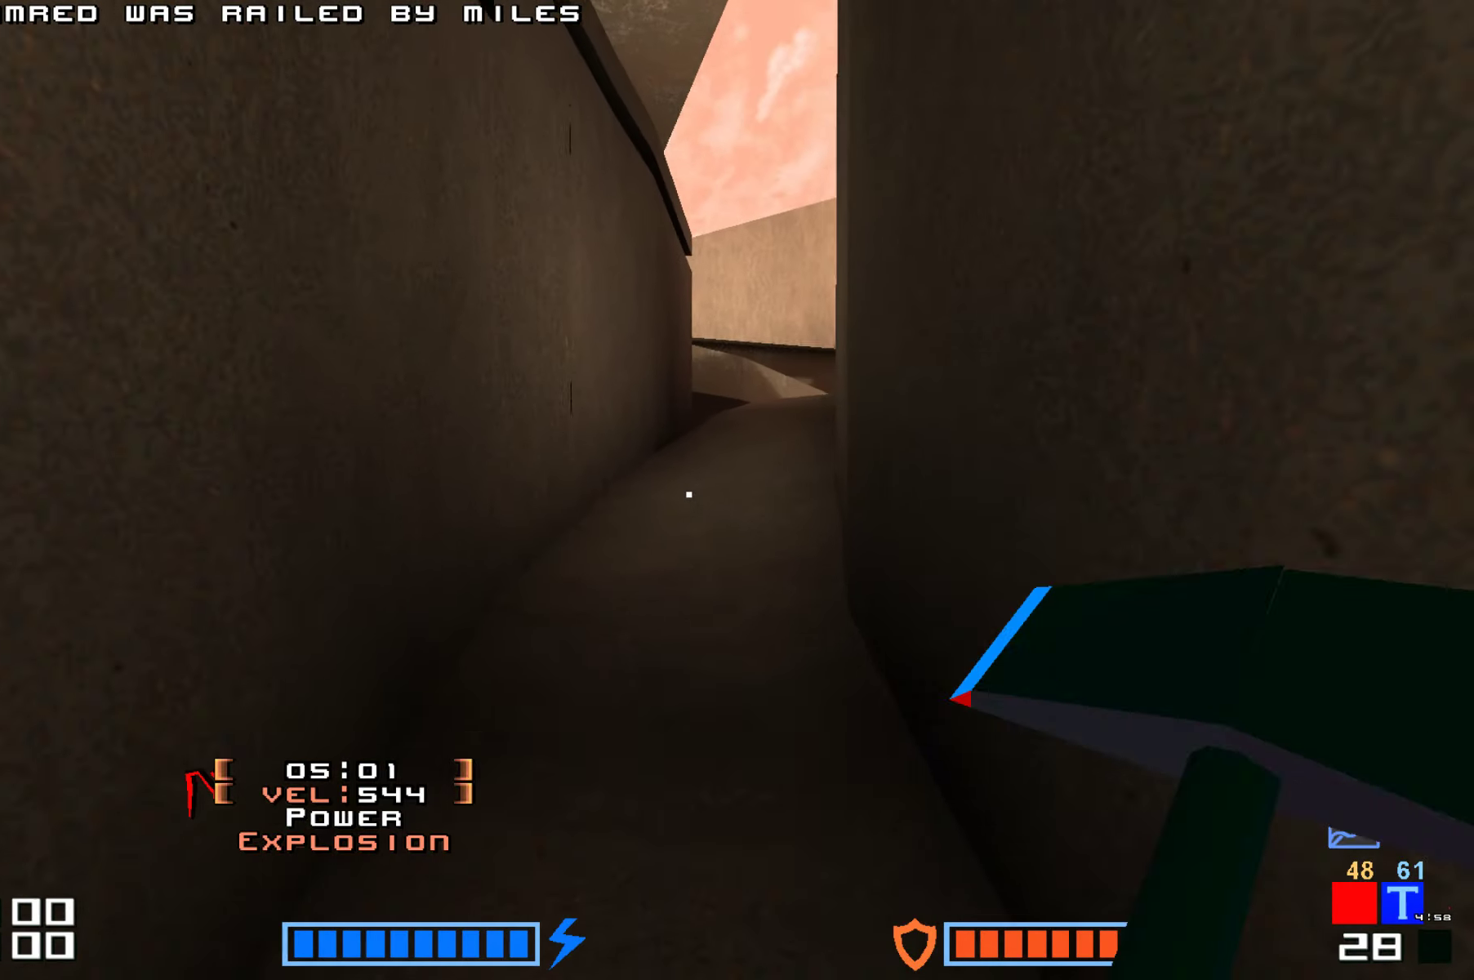
Gameplay with keyboard; each line is a JSON object with the keys held at the frame after it. "events" lists presses ("down") and releases ("up") of "down", "hammer", "hook", "jump", "right" and "up" between this image and that frame as [ms after this image, input, new state], when the widget could be followed in between. No other keys are recorded. Mouse input is not recorded. Key names are as the overlay labels them; some are game actions (e.g. jump) rather than physical keys.
{"keys": ["jump", "up"], "events": [[17, "hammer", "up"], [117, "hammer", "down"], [234, "hammer", "up"], [384, "hammer", "down"], [500, "hammer", "up"]]}
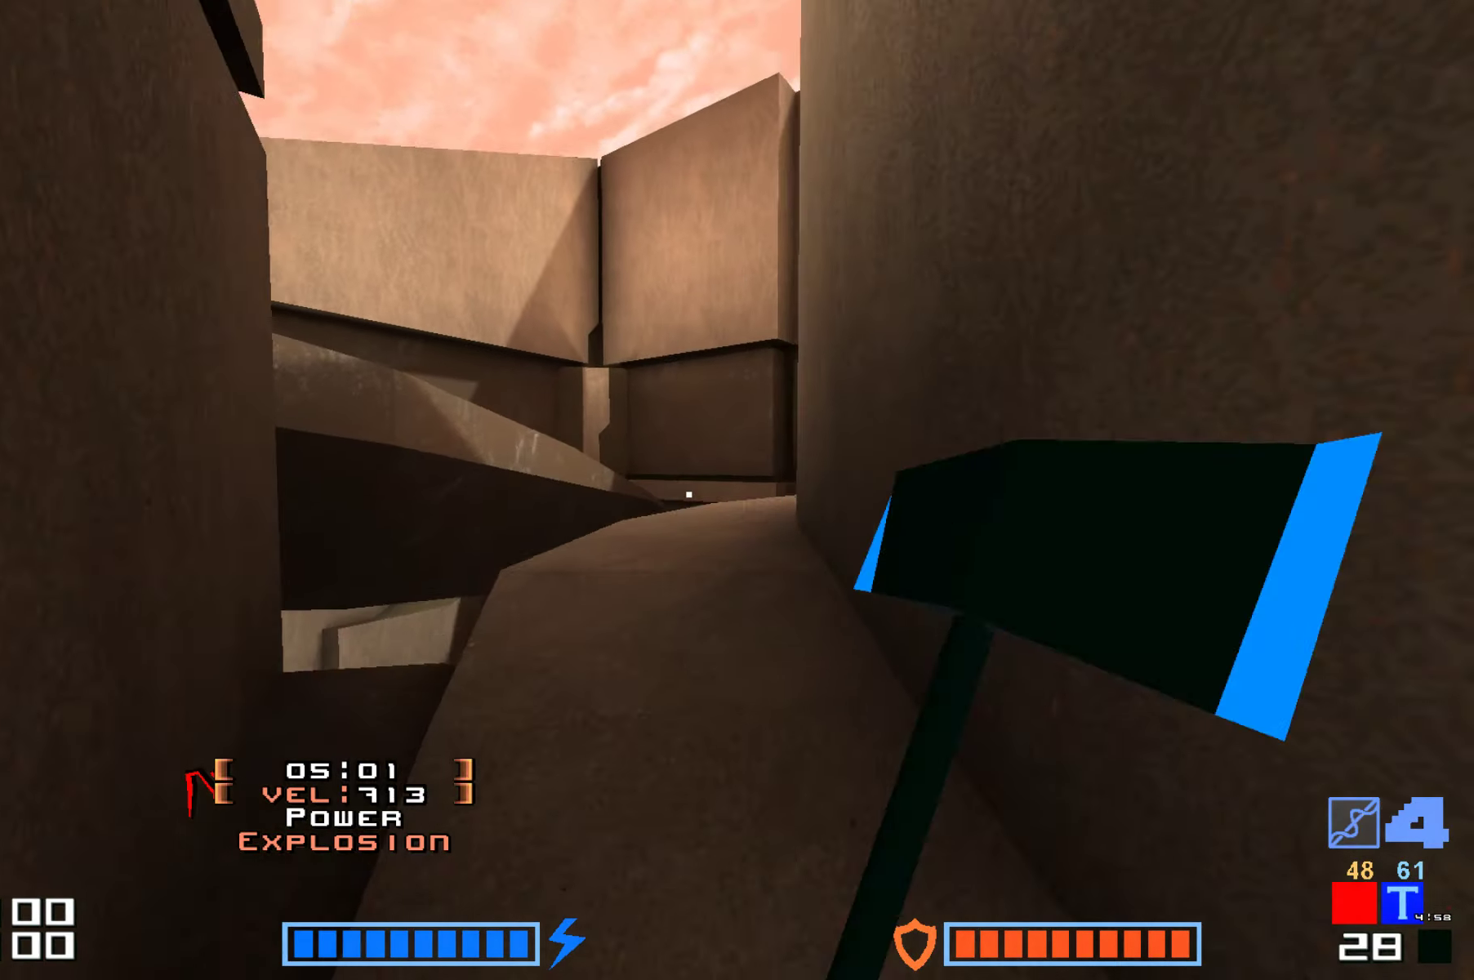
{"keys": ["right", "up"], "events": [[67, "hammer", "down"], [100, "jump", "up"], [234, "hammer", "up"], [317, "right", "down"], [334, "jump", "down"], [384, "jump", "up"]]}
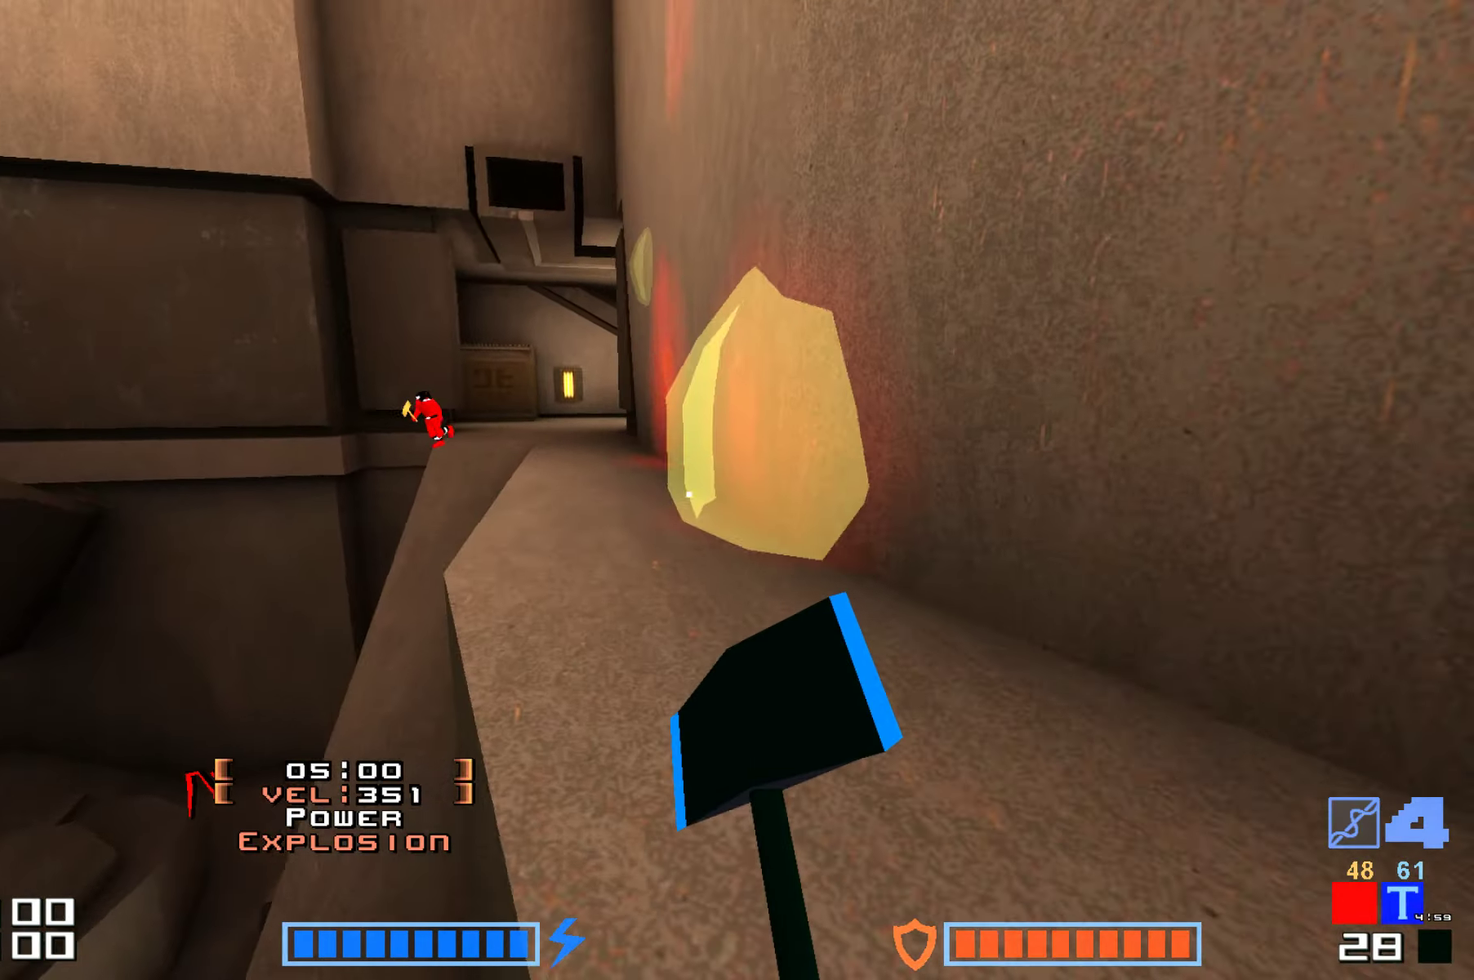
{"keys": ["jump", "up"], "events": [[84, "jump", "down"], [350, "right", "up"]]}
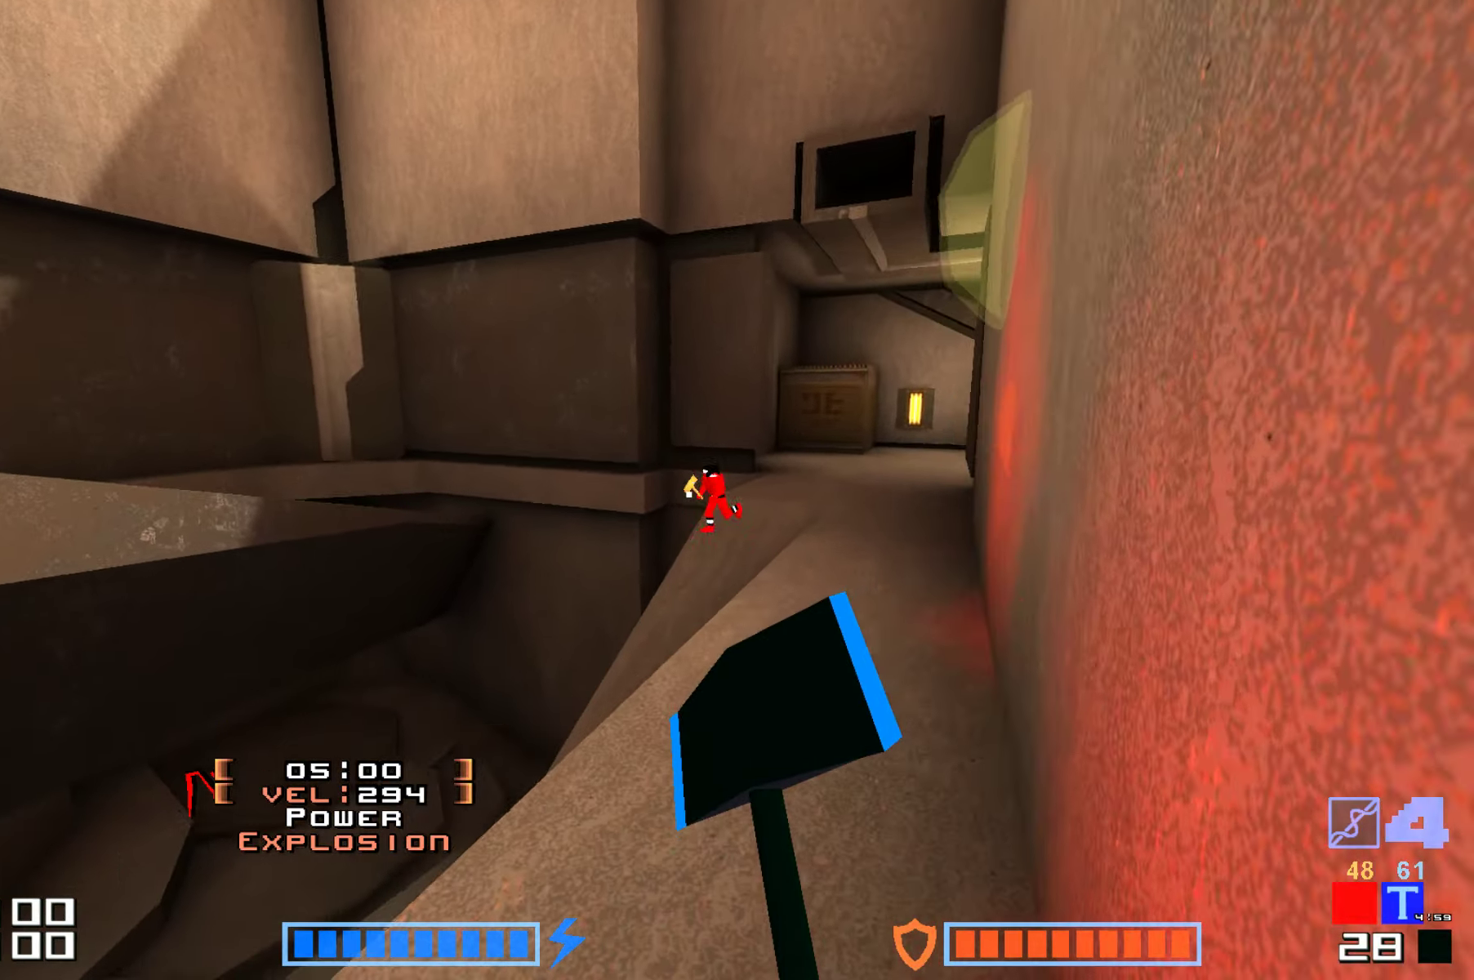
{"keys": ["hammer", "jump"]}
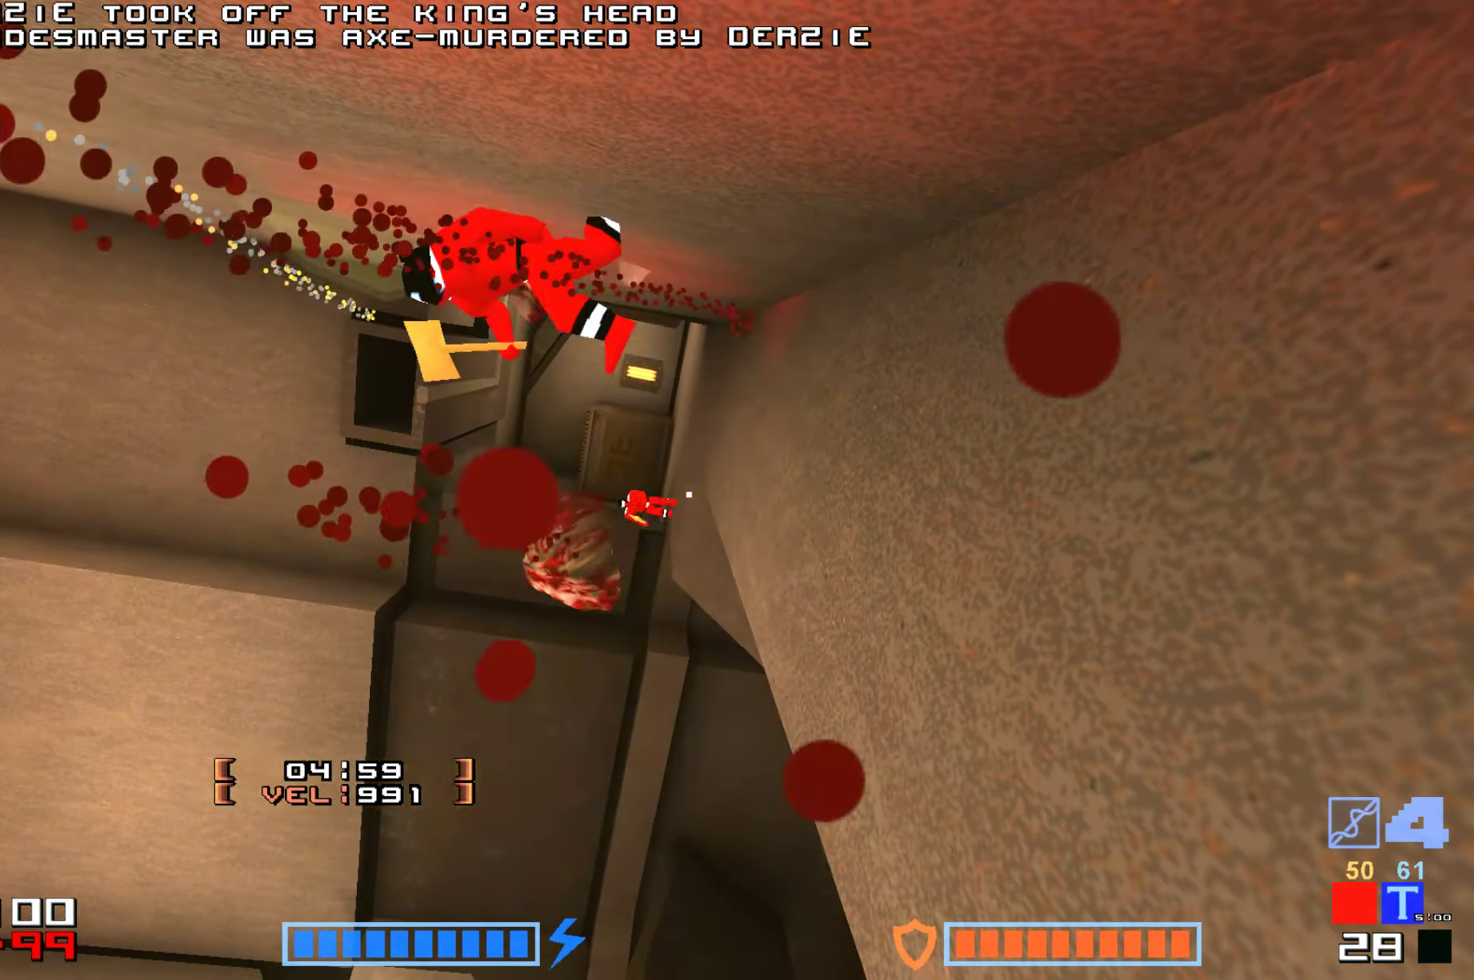
{"keys": [], "events": [[50, "hammer", "up"], [50, "jump", "up"], [367, "hammer", "down"], [467, "hammer", "up"]]}
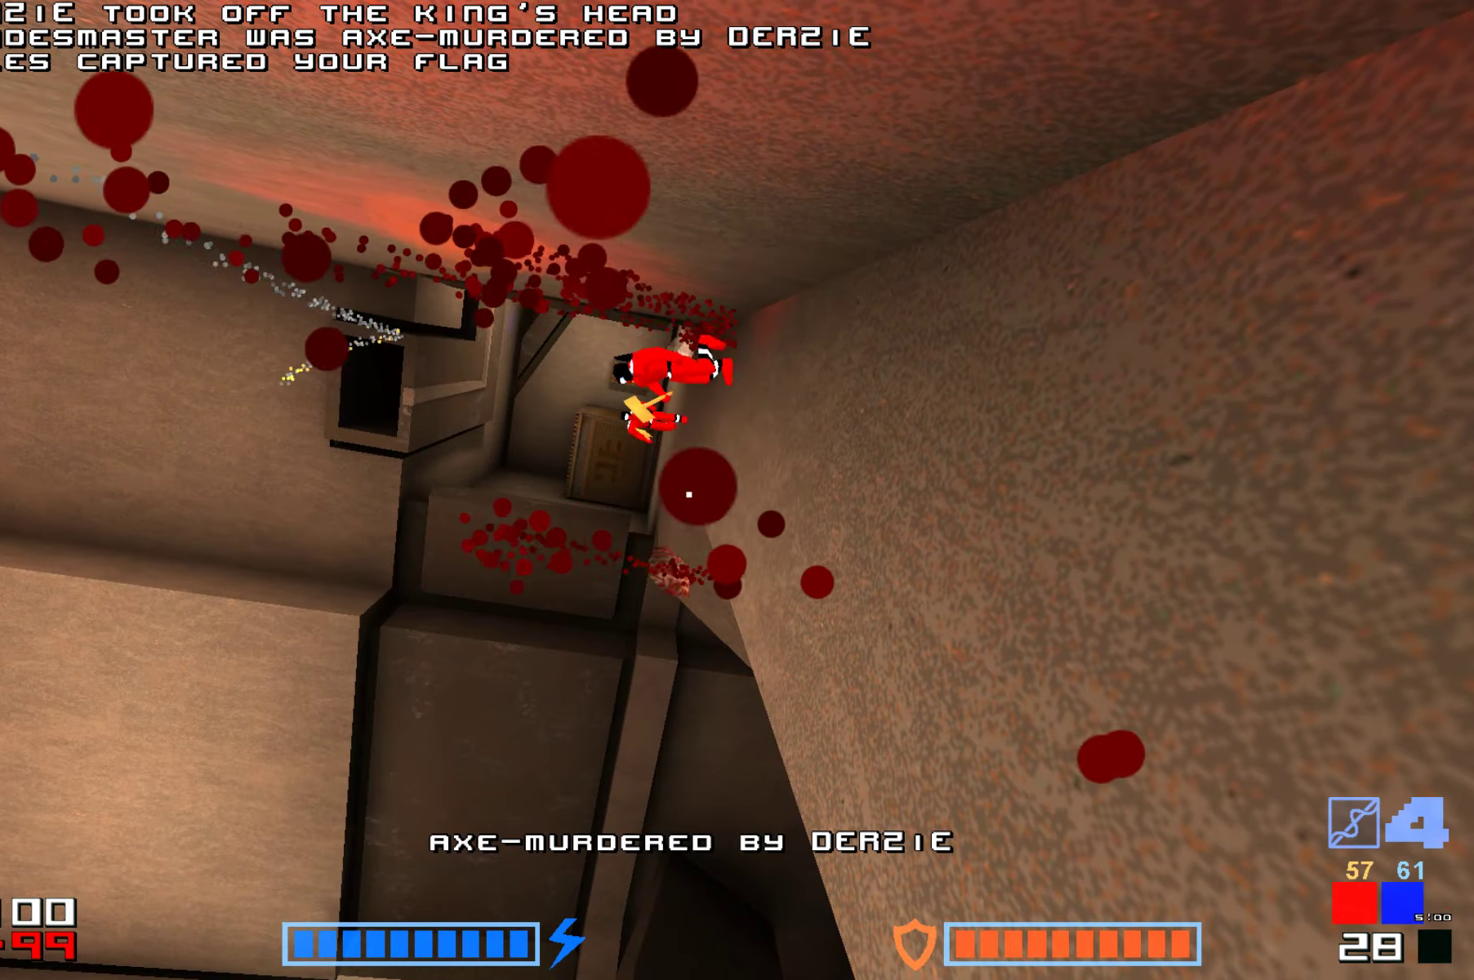
{"keys": [], "events": [[67, "hammer", "down"], [134, "hammer", "up"], [217, "hammer", "down"], [267, "hammer", "up"], [350, "hammer", "down"], [434, "hammer", "up"]]}
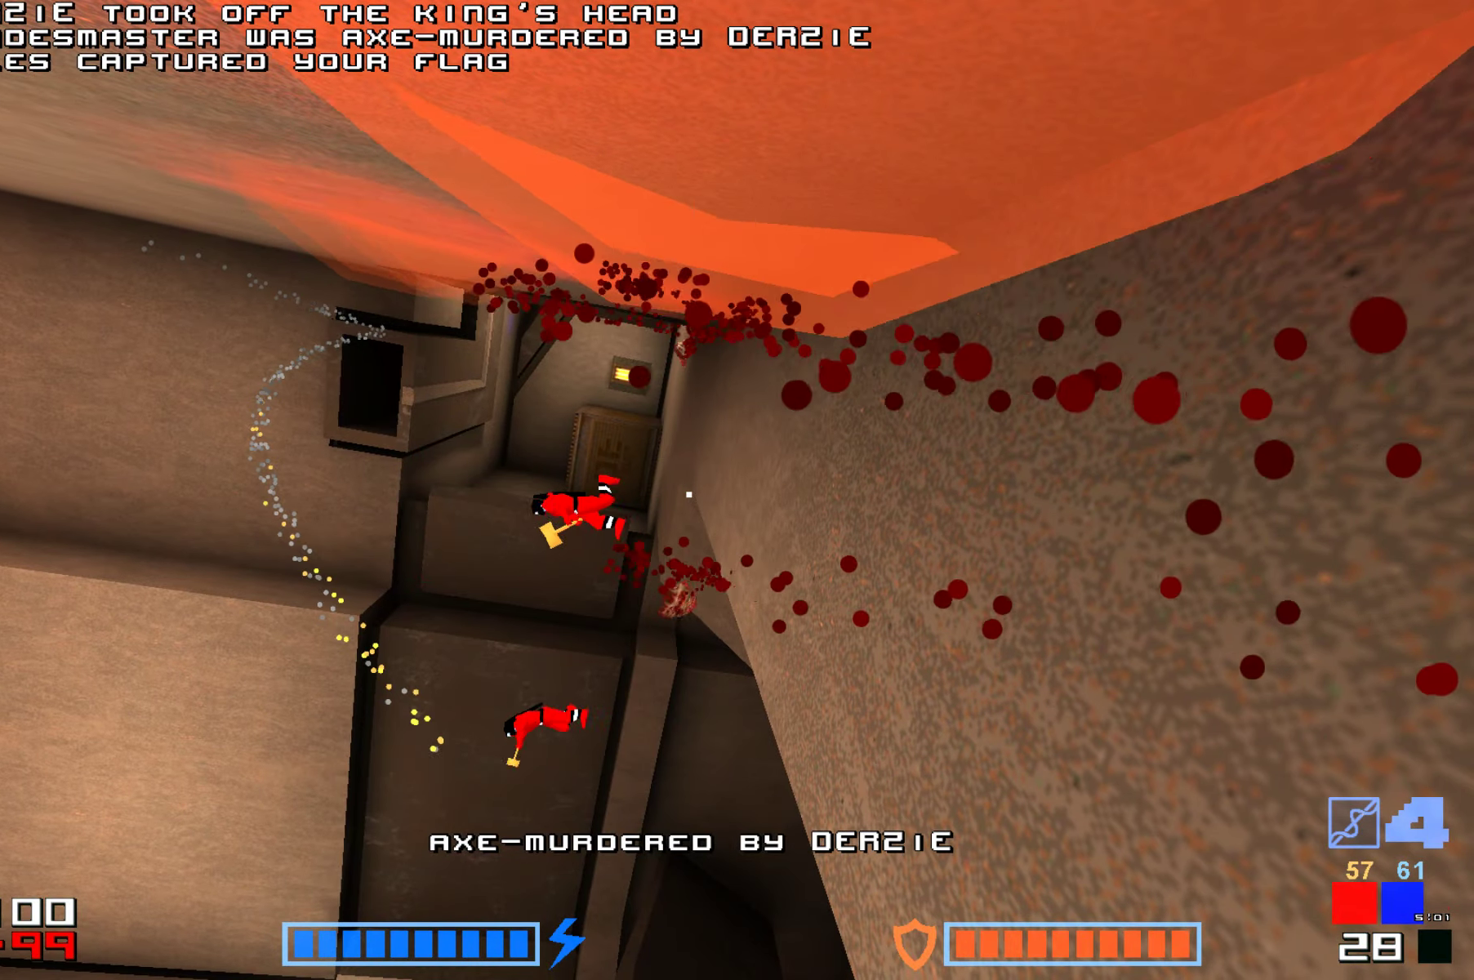
{"keys": ["hammer", "jump"], "events": [[17, "hammer", "down"], [17, "jump", "down"], [67, "hammer", "up"], [134, "hammer", "down"], [134, "jump", "up"], [217, "hammer", "up"], [234, "jump", "down"], [300, "hammer", "down"], [334, "jump", "up"], [350, "hammer", "up"], [400, "jump", "down"], [450, "hammer", "down"]]}
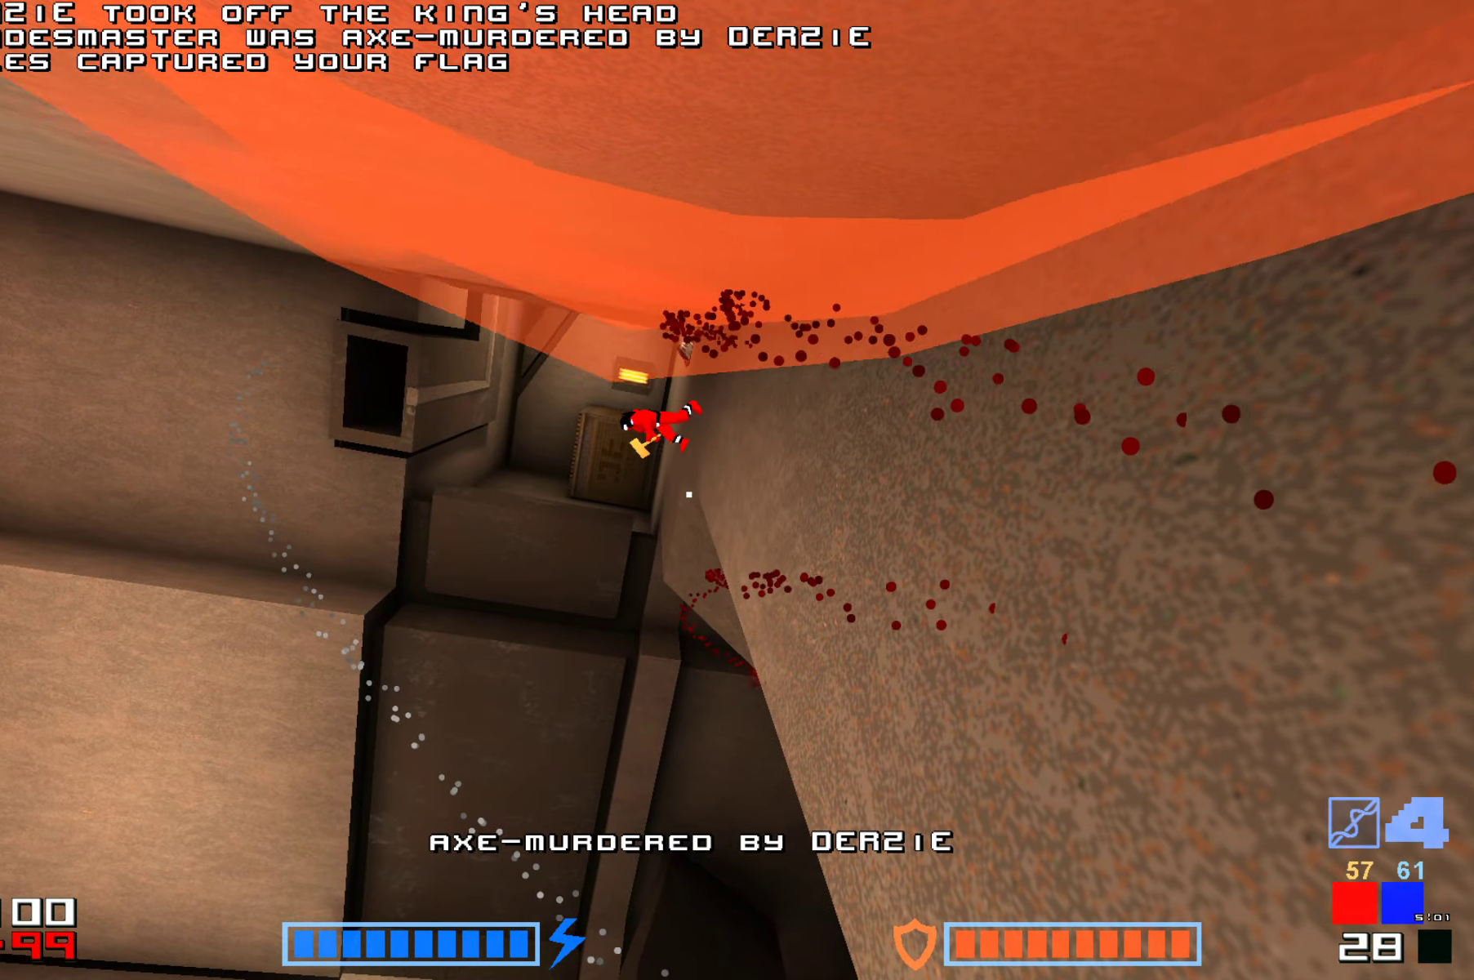
{"keys": [], "events": [[17, "hammer", "up"], [17, "jump", "up"], [100, "hammer", "down"], [117, "jump", "down"], [167, "hammer", "up"], [234, "hammer", "down"], [234, "jump", "up"], [317, "hammer", "up"], [317, "jump", "down"], [384, "hammer", "down"], [450, "hammer", "up"], [450, "jump", "up"]]}
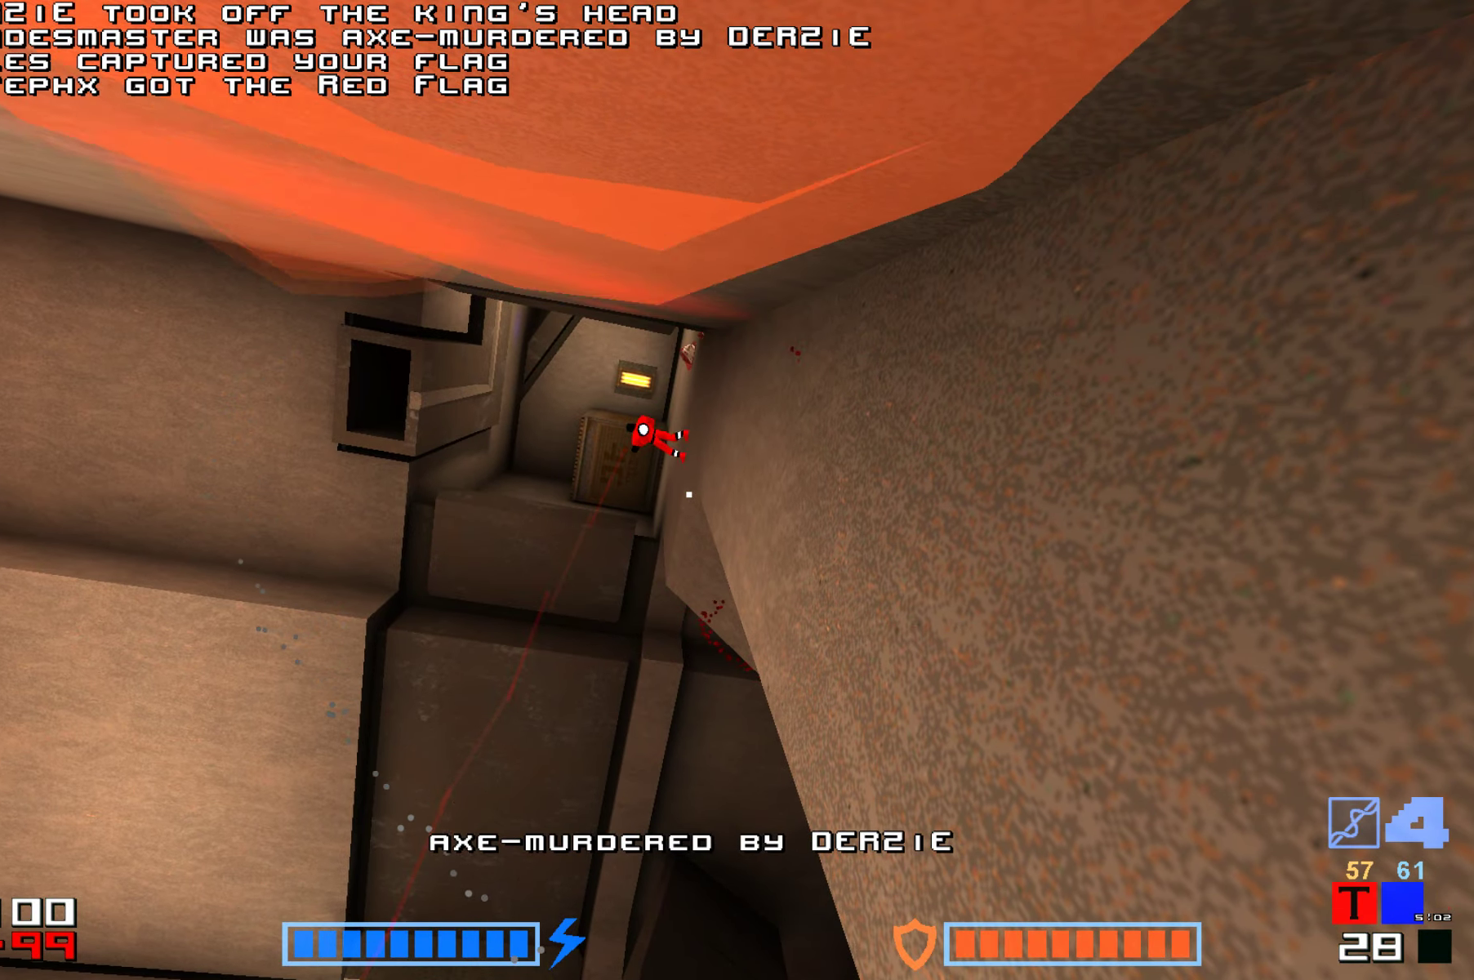
{"keys": [], "events": [[34, "hammer", "down"], [34, "jump", "down"], [150, "hammer", "up"], [150, "jump", "up"], [200, "hammer", "down"], [250, "hammer", "up"], [267, "jump", "down"], [350, "jump", "up"]]}
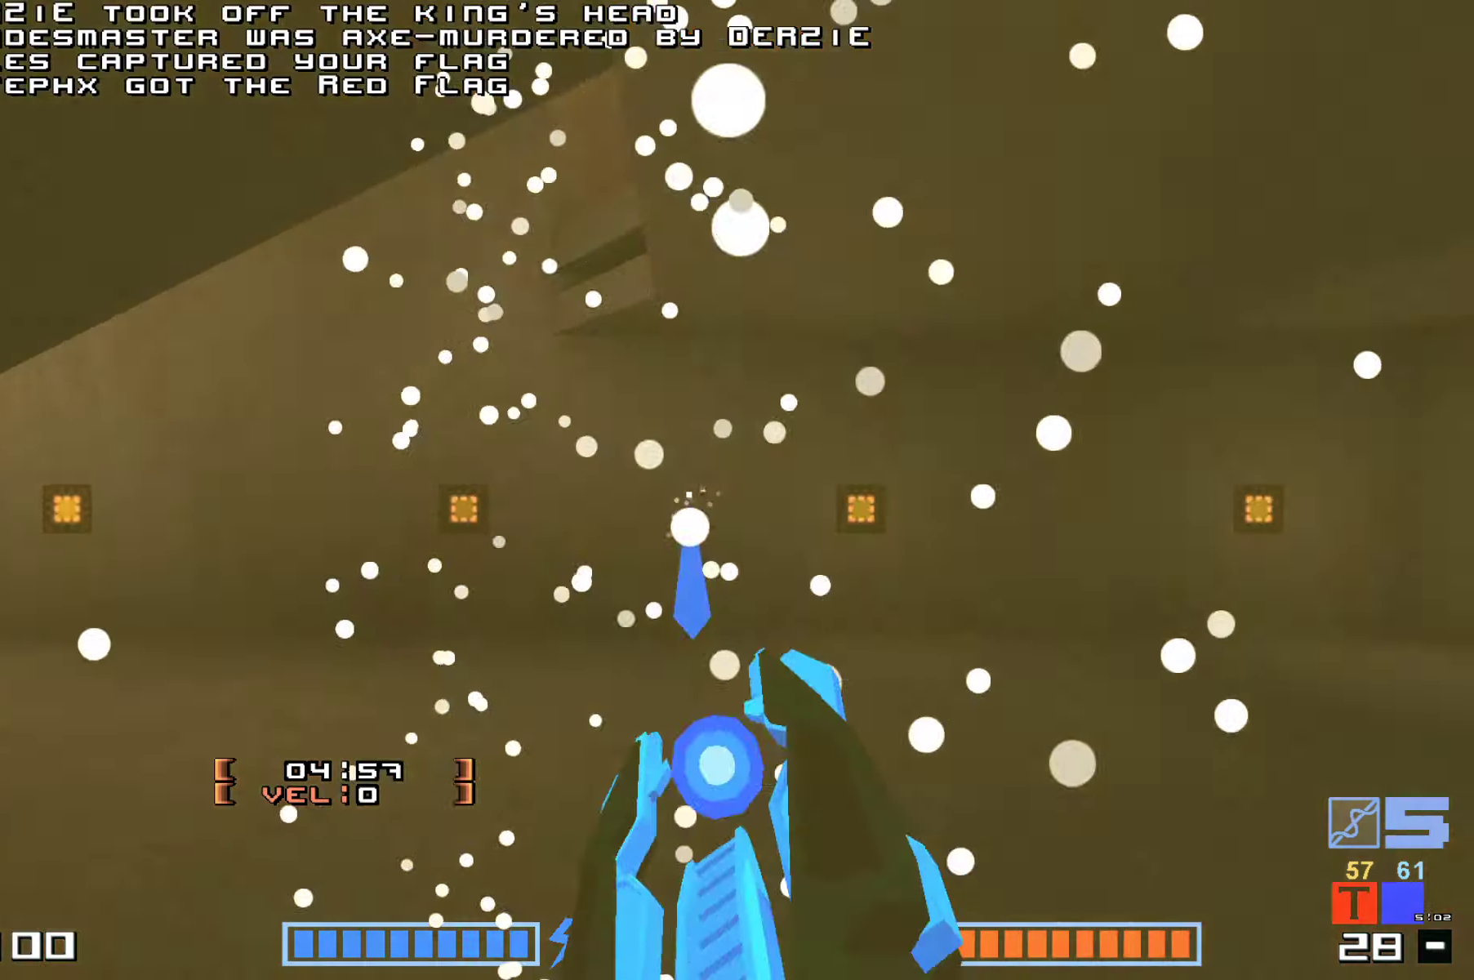
{"keys": ["jump", "up"], "events": [[250, "up", "down"], [450, "jump", "down"]]}
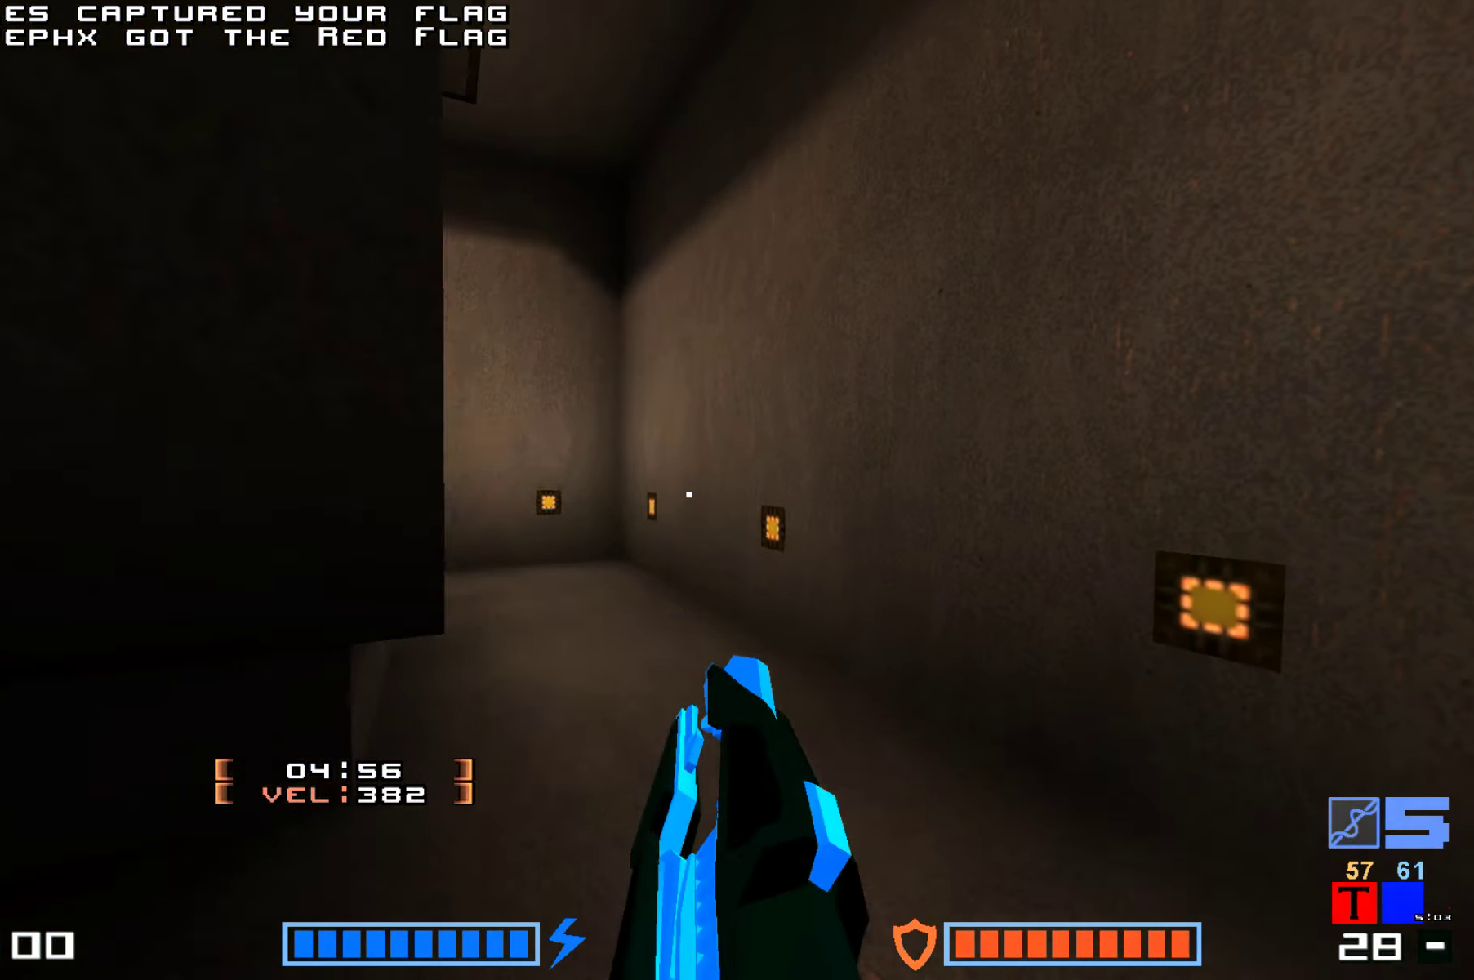
{"keys": ["hammer", "jump", "up"], "events": [[50, "hammer", "down"], [200, "hammer", "up"], [300, "jump", "up"], [383, "jump", "down"], [500, "hammer", "down"]]}
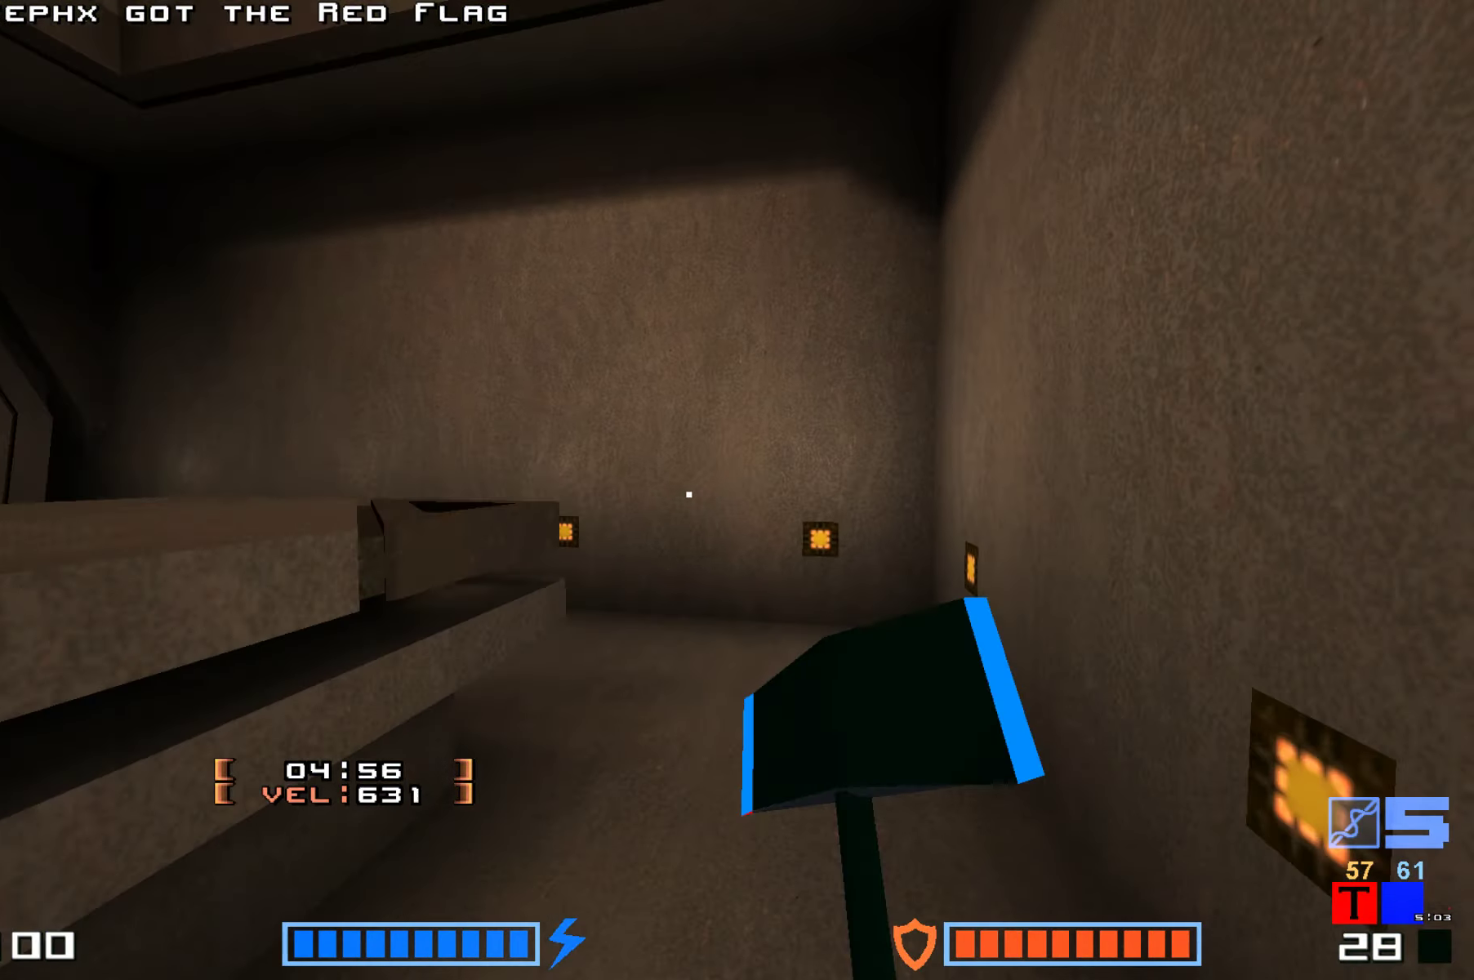
{"keys": ["jump", "up"], "events": [[150, "hammer", "up"]]}
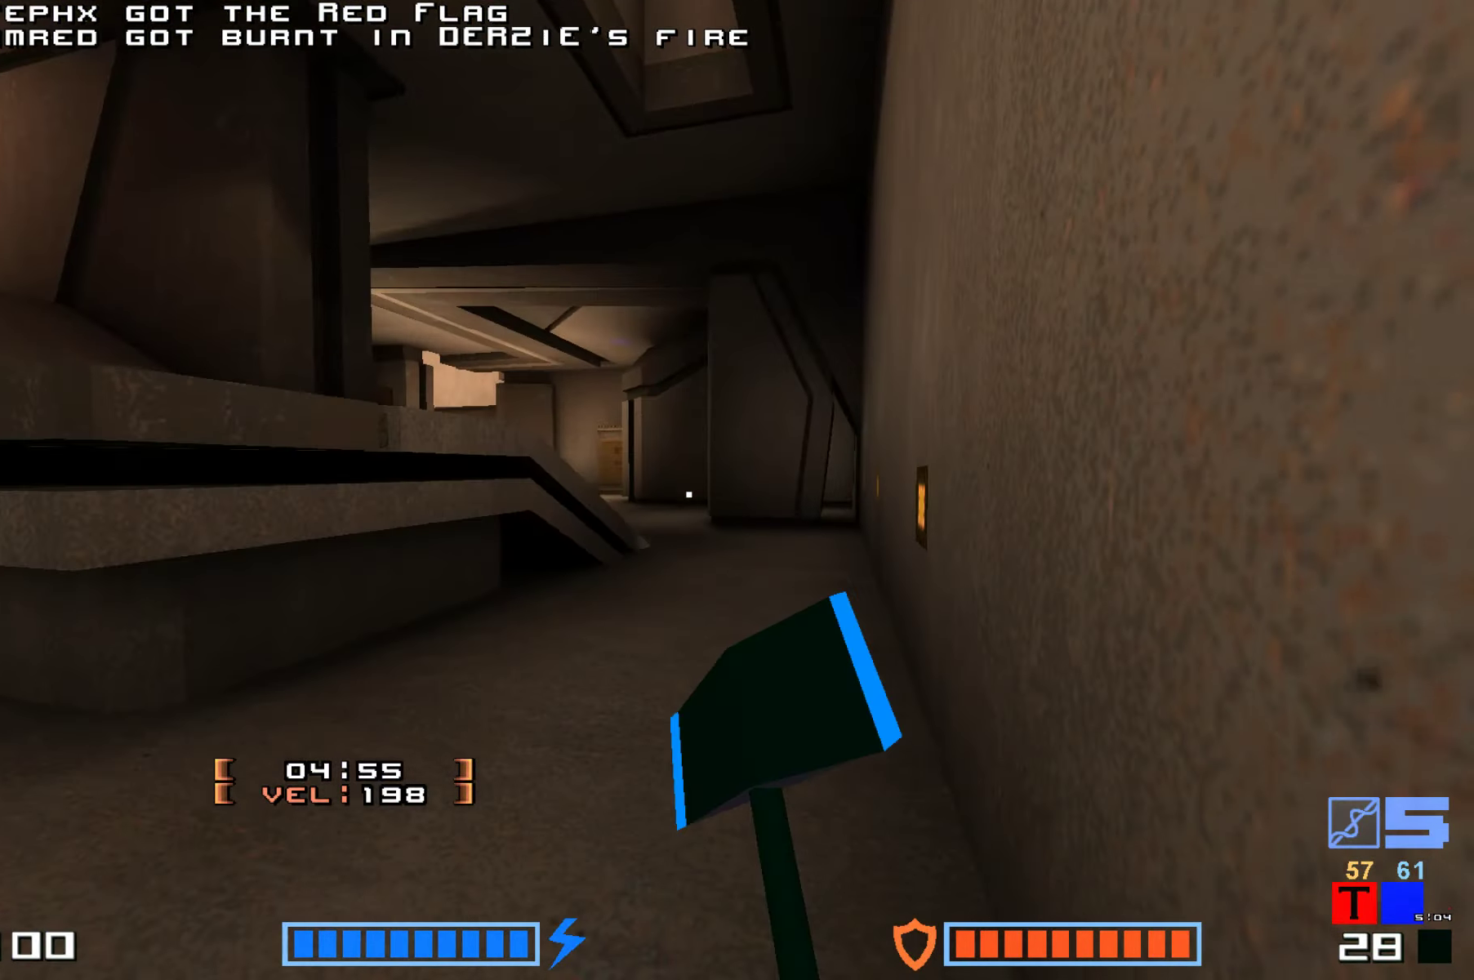
{"keys": ["up"], "events": [[83, "hammer", "down"], [200, "hammer", "up"], [300, "hammer", "down"], [450, "hammer", "up"], [483, "jump", "up"]]}
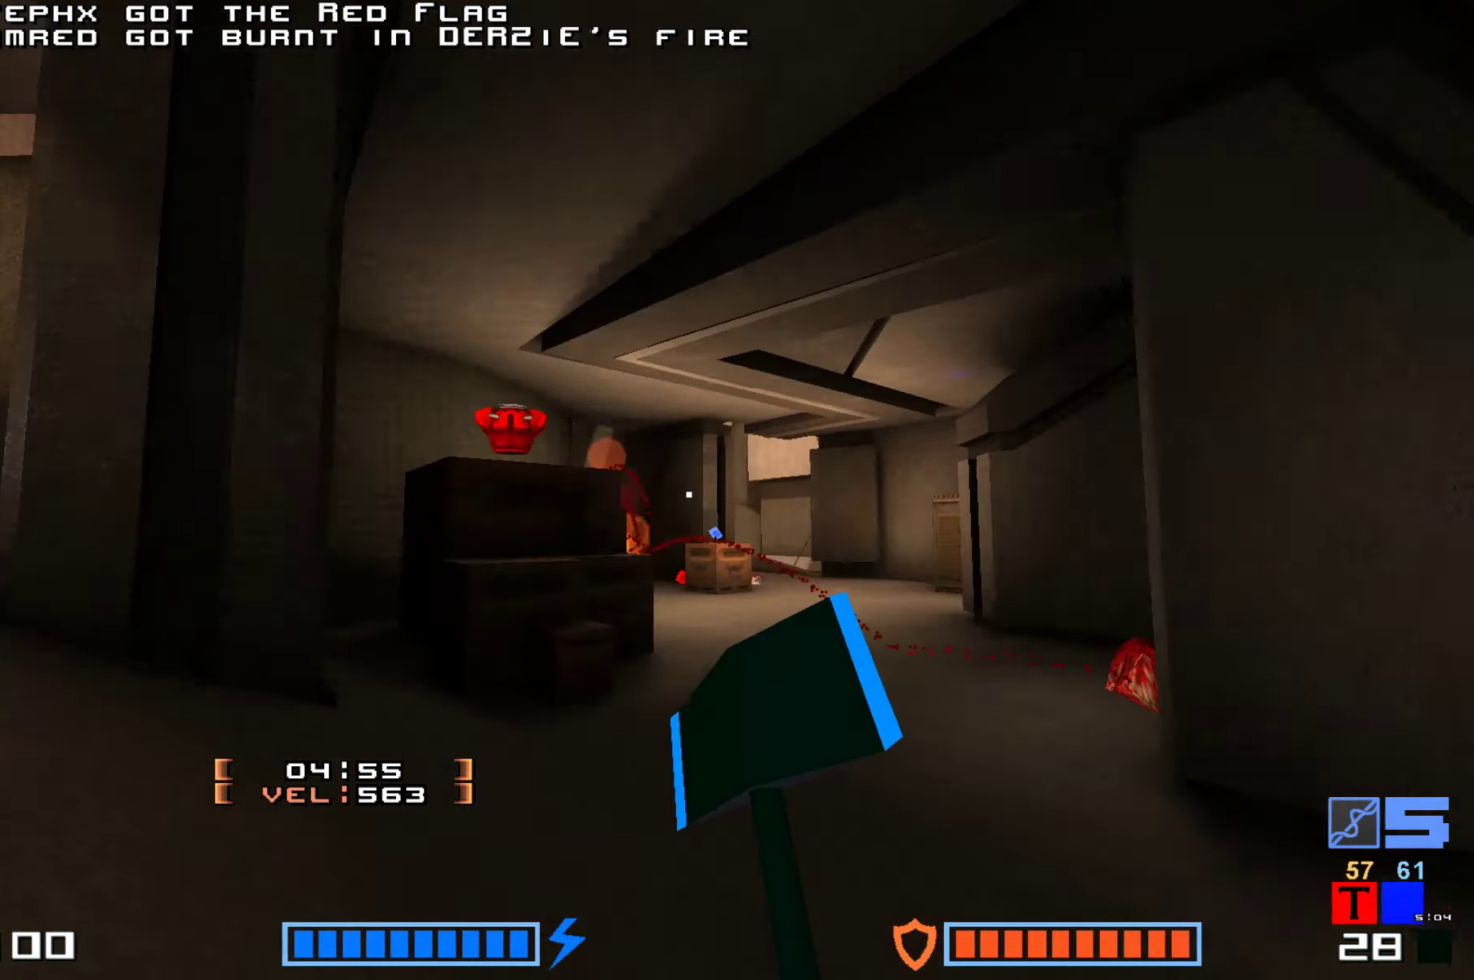
{"keys": ["up"], "events": [[133, "up", "up"], [283, "up", "down"]]}
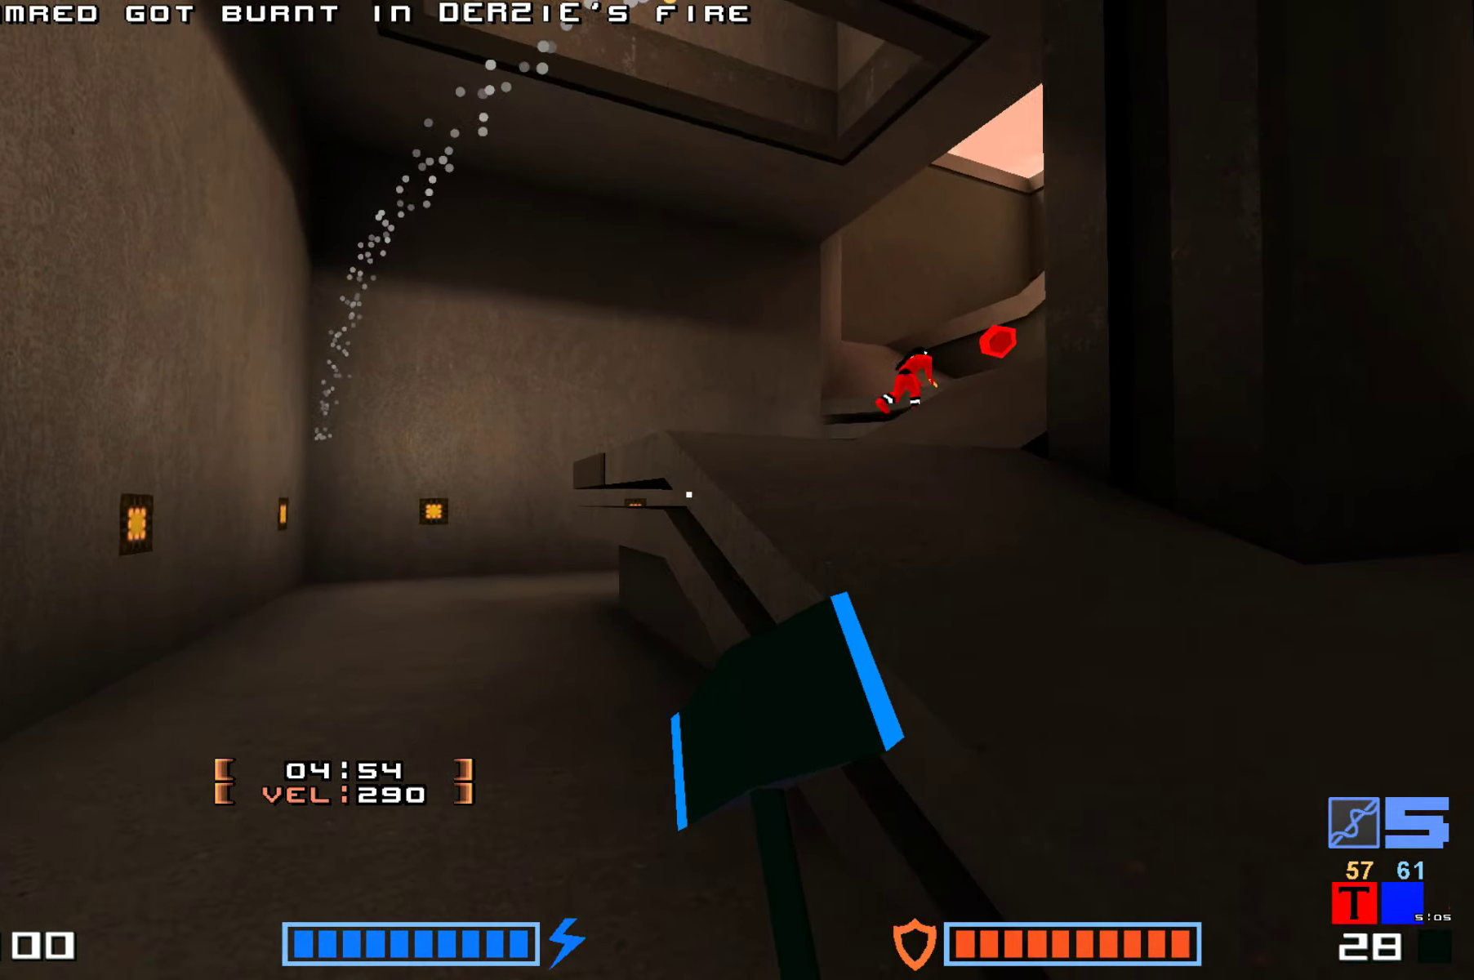
{"keys": ["right"], "events": [[233, "right", "down"], [283, "up", "up"], [366, "right", "up"], [450, "right", "down"]]}
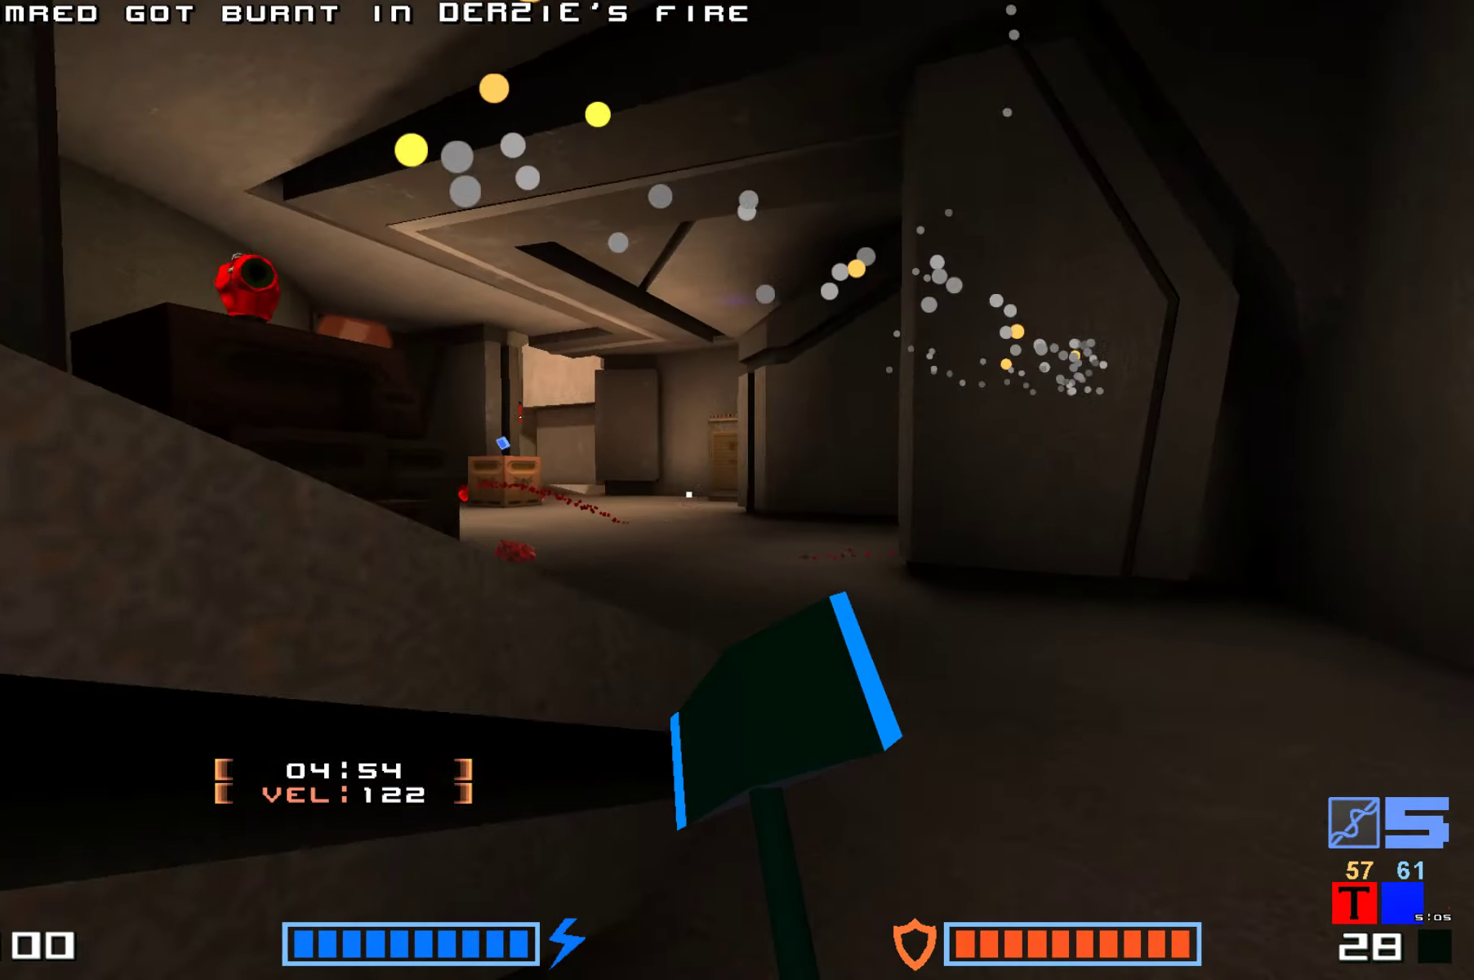
{"keys": ["up"], "events": [[116, "up", "down"], [283, "right", "up"]]}
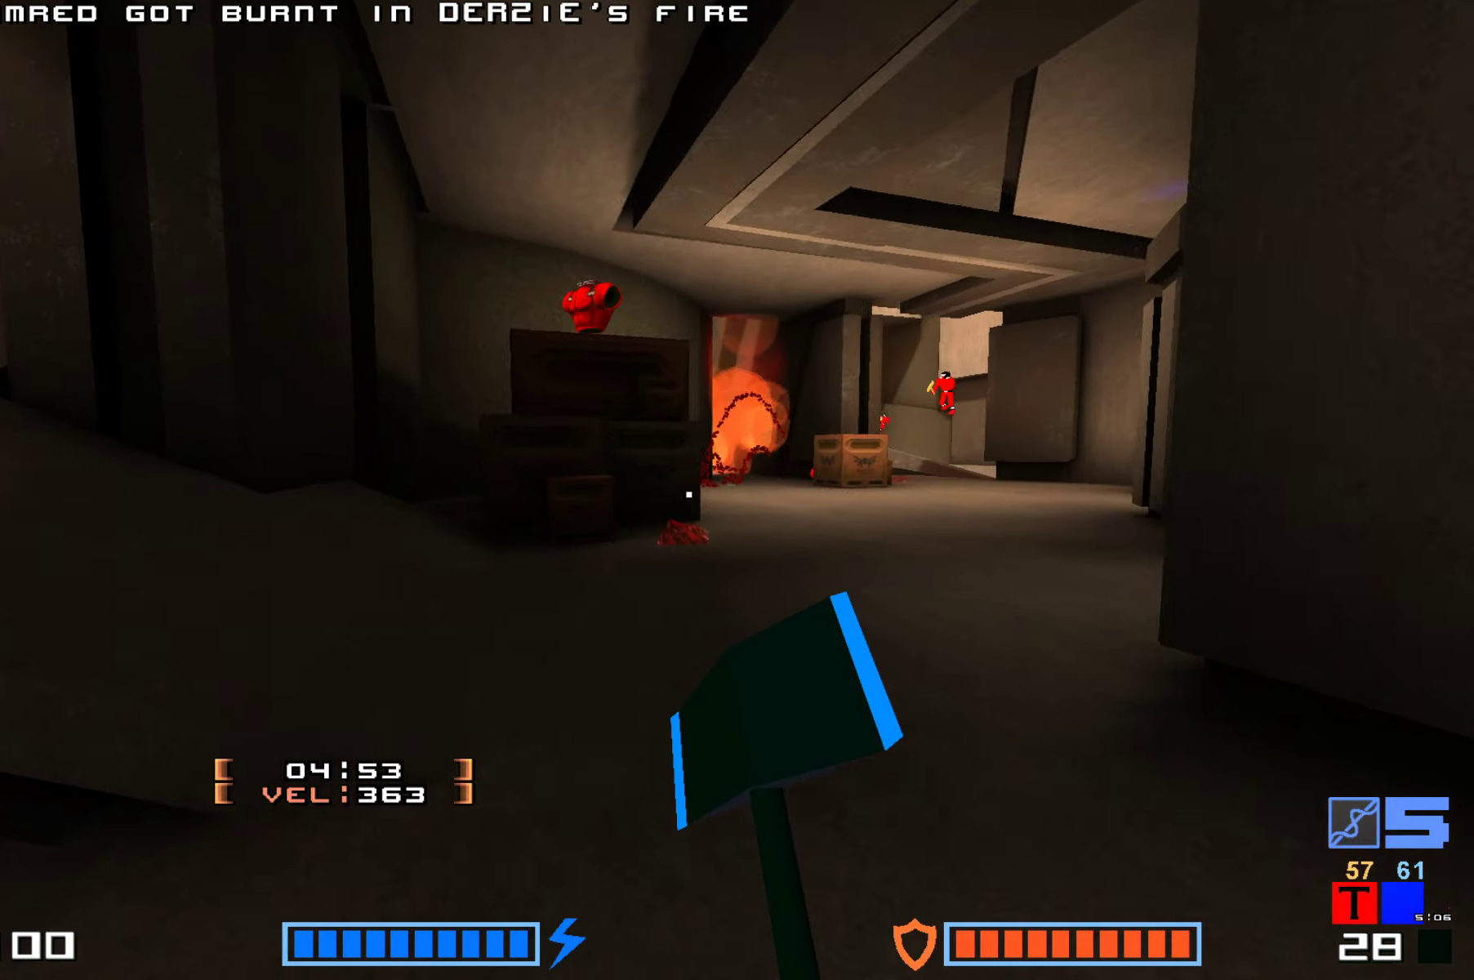
{"keys": [], "events": [[333, "up", "up"]]}
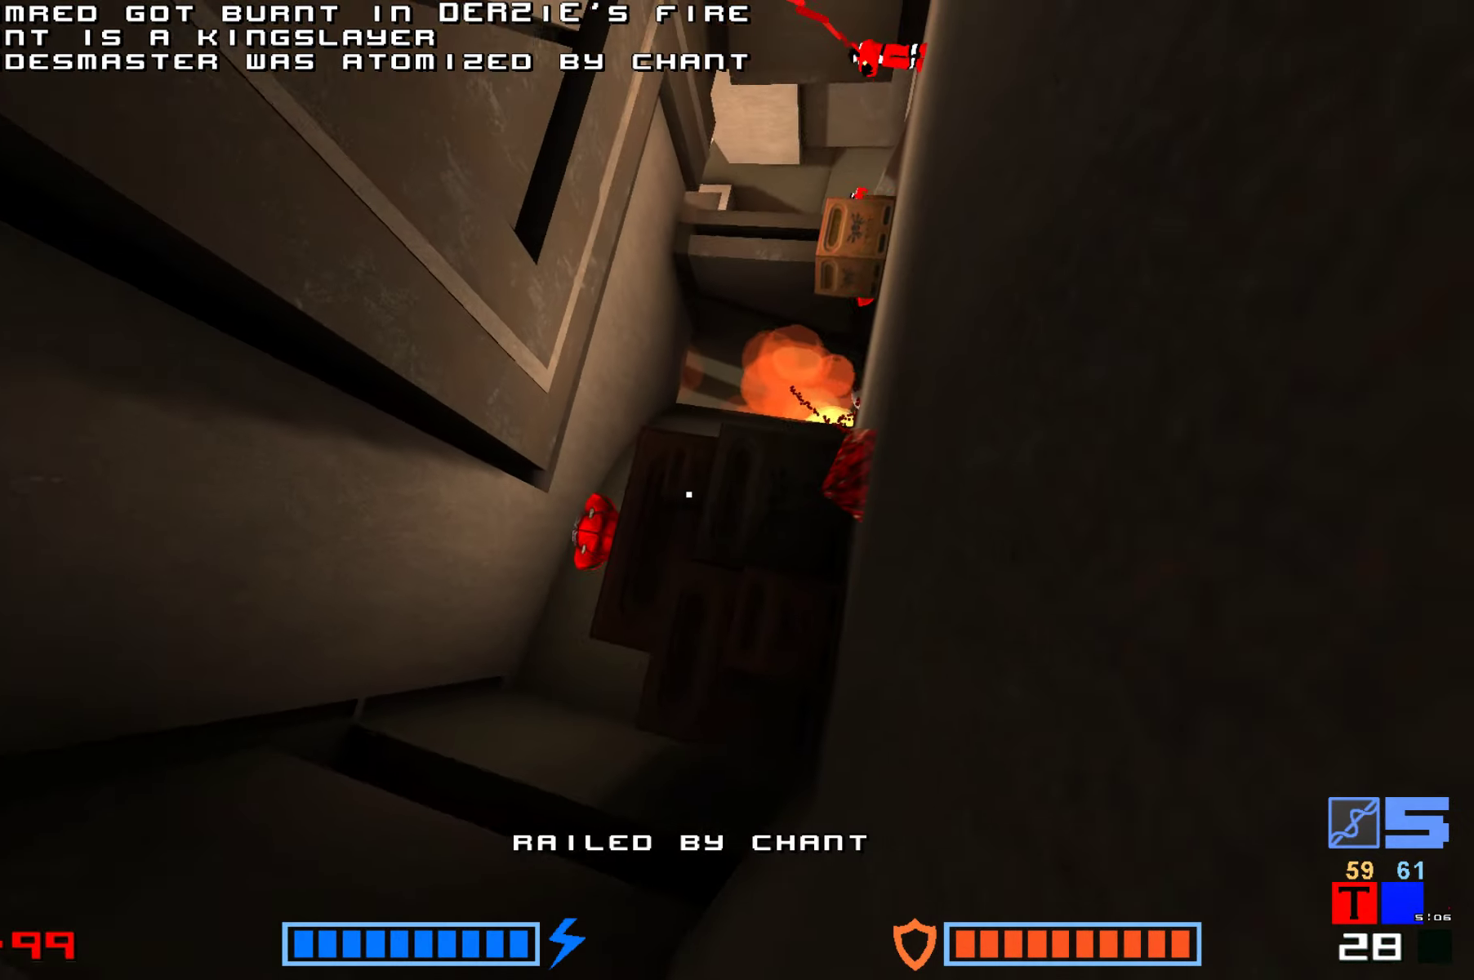
{"keys": [], "events": [[133, "right", "down"], [283, "right", "up"]]}
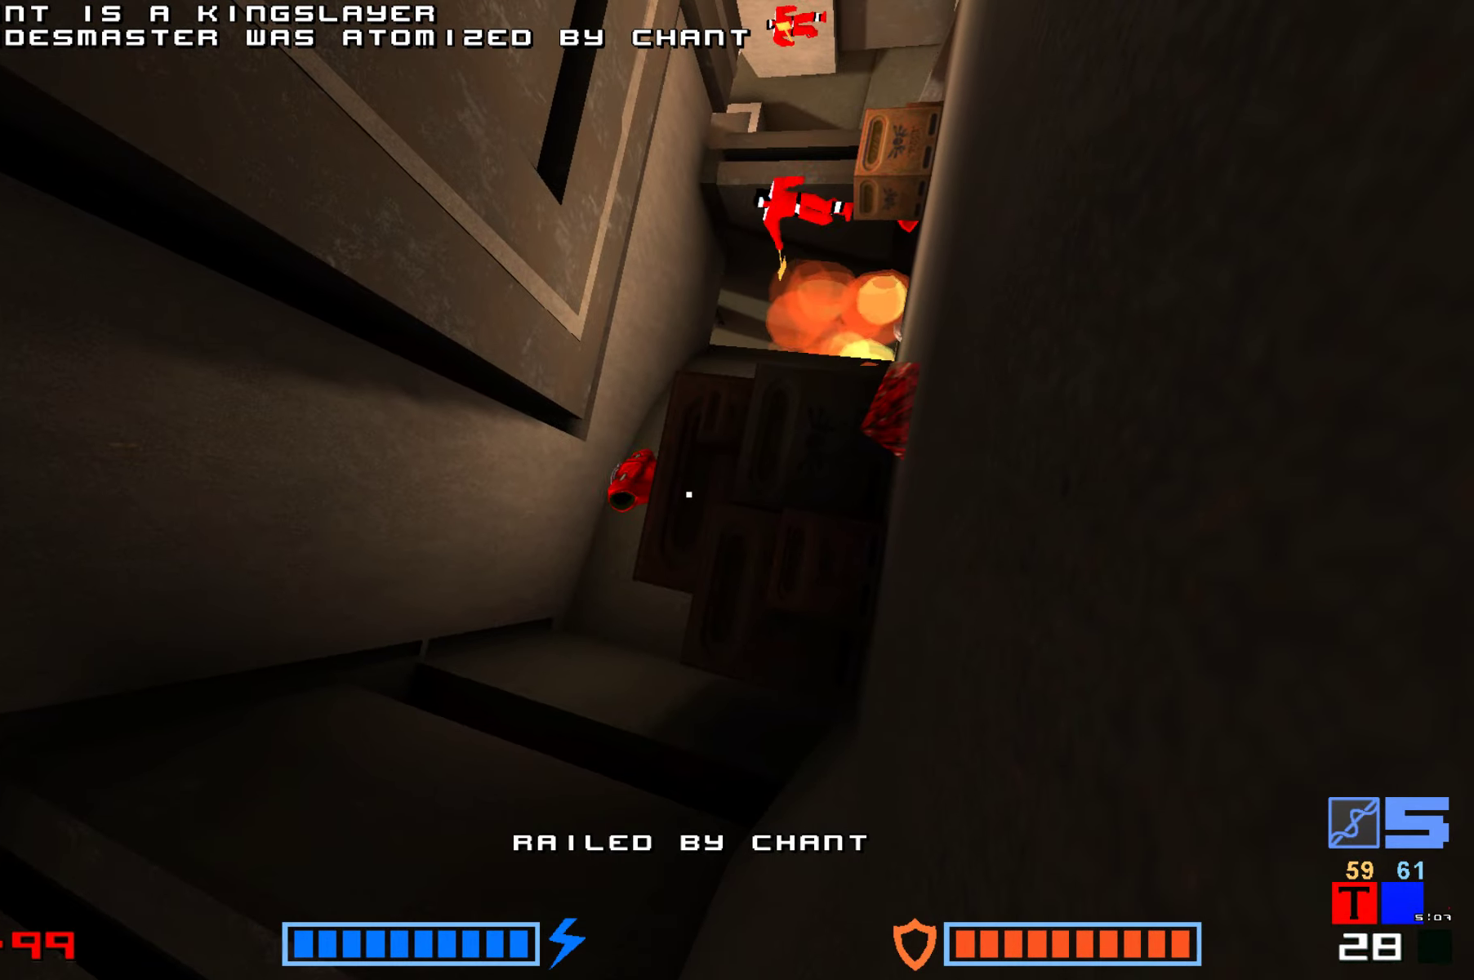
{"keys": ["hammer", "jump"], "events": [[183, "hammer", "down"], [250, "jump", "down"], [266, "hammer", "up"], [350, "hammer", "down"], [350, "jump", "up"], [433, "hammer", "up"], [433, "jump", "down"], [500, "hammer", "down"]]}